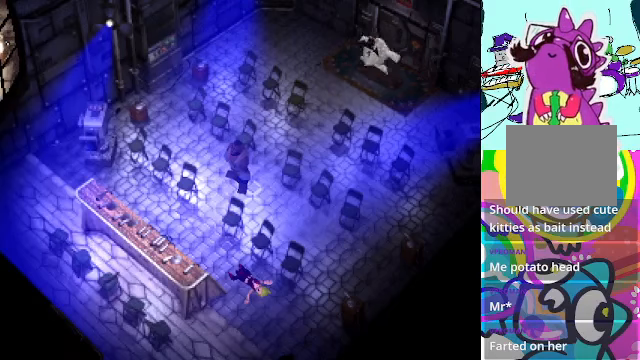
Gameplay with a controller (Xbox layout); each line is a JSON object with the inputs held at the frame after it. "events" lists button and stick changes between this image and that frame as [ms after this image, input, new state], when the widget could be followed in between. Not read: DPAD_UP L3 R3 right_stick.
{"buttons": [], "left_stick": "center", "events": []}
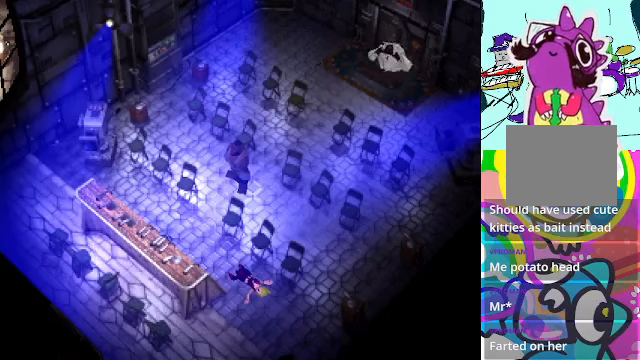
{"buttons": [], "left_stick": "center", "events": []}
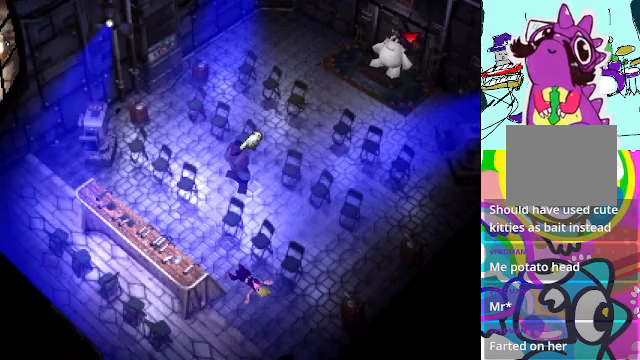
{"buttons": [], "left_stick": "center", "events": []}
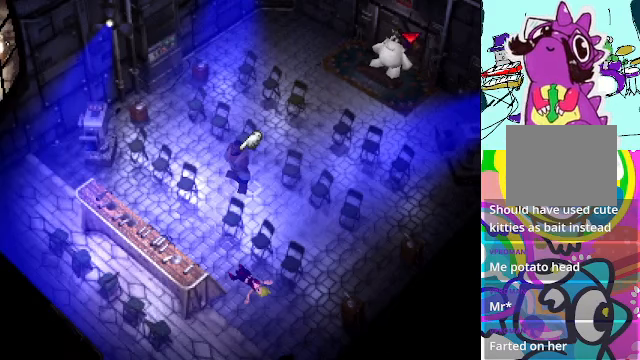
{"buttons": [], "left_stick": "center", "events": [[333, "Y", "down"], [467, "Y", "up"]]}
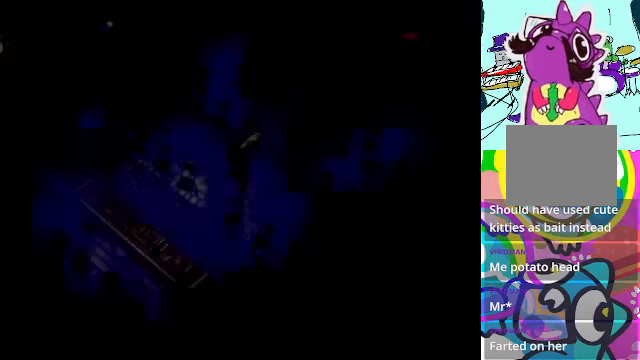
{"buttons": [], "left_stick": "center", "events": []}
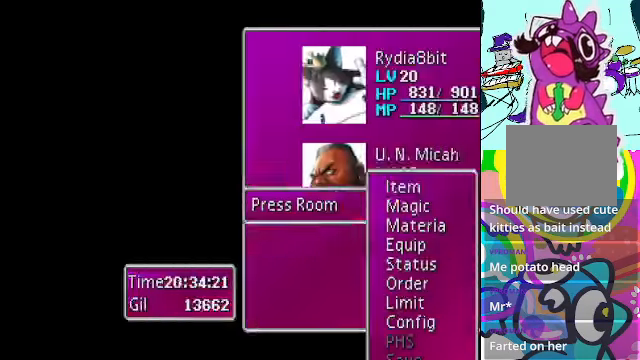
{"buttons": [], "left_stick": "center", "events": []}
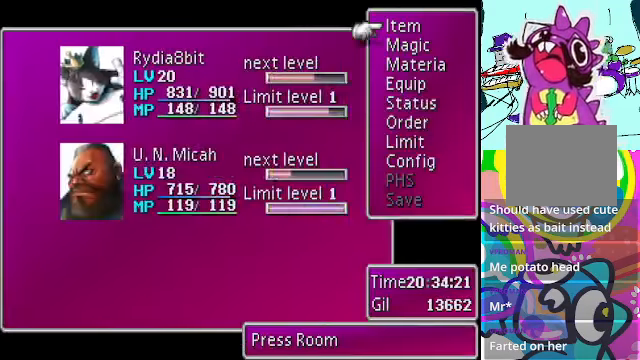
{"buttons": [], "left_stick": "center", "events": []}
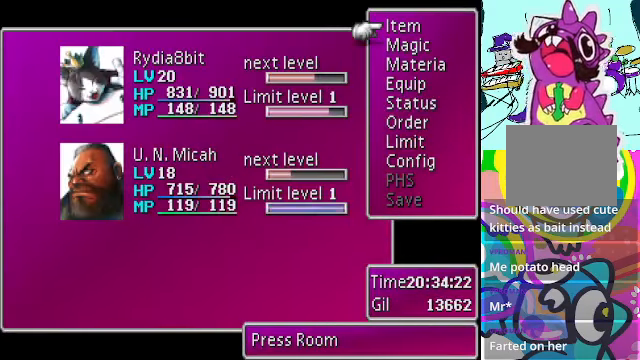
{"buttons": [], "left_stick": "center", "events": []}
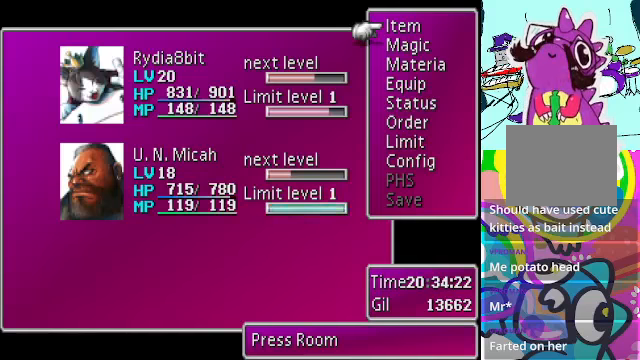
{"buttons": [], "left_stick": "center", "events": []}
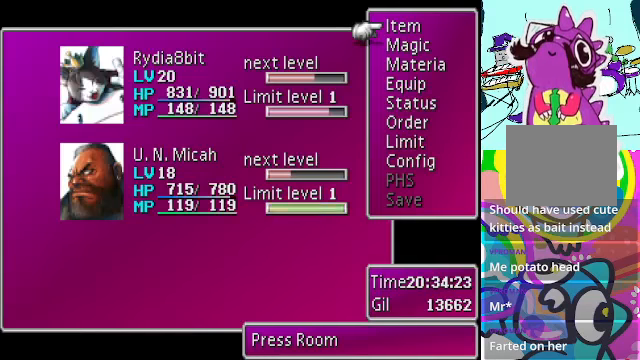
{"buttons": [], "left_stick": "center", "events": [[233, "A", "down"], [400, "A", "up"]]}
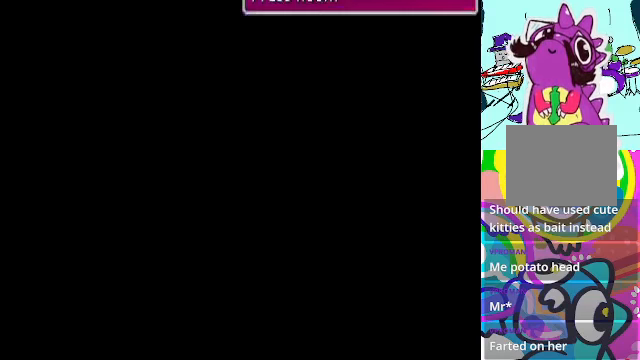
{"buttons": [], "left_stick": "center", "events": []}
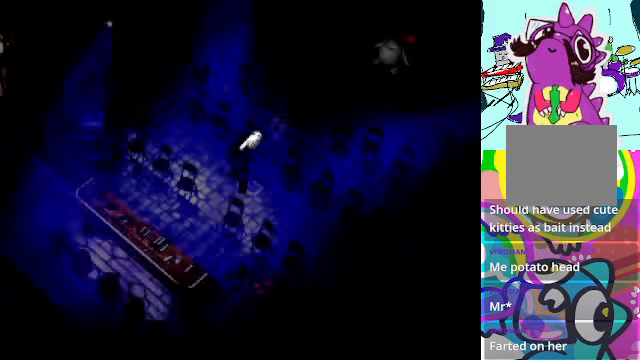
{"buttons": ["DPAD_DOWN"], "left_stick": "center", "events": [[66, "A", "down"], [200, "A", "up"], [366, "DPAD_DOWN", "down"]]}
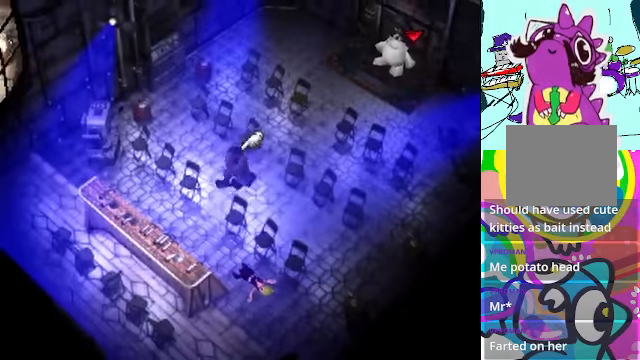
{"buttons": ["A", "DPAD_DOWN"], "left_stick": "center", "events": [[100, "A", "down"]]}
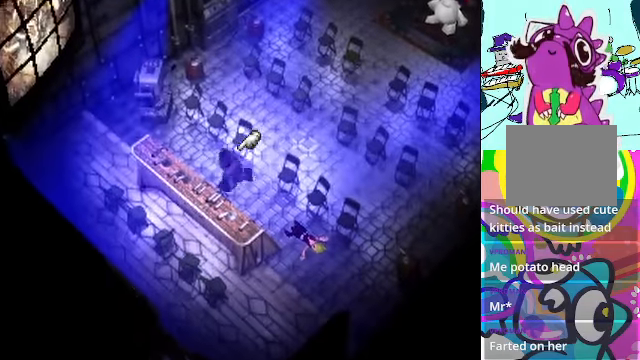
{"buttons": ["A", "B", "DPAD_RIGHT"], "left_stick": "center", "events": [[100, "DPAD_RIGHT", "down"], [166, "DPAD_DOWN", "up"], [500, "B", "down"]]}
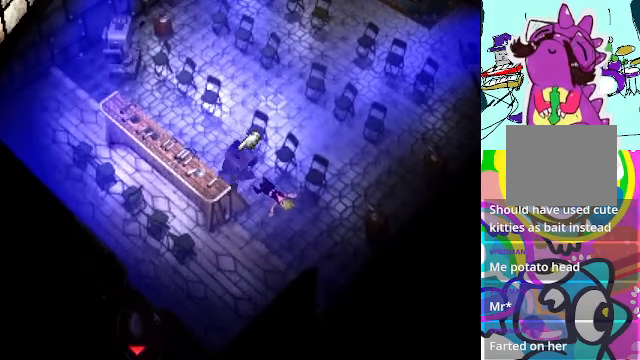
{"buttons": [], "left_stick": "center", "events": [[233, "A", "up"], [233, "B", "up"], [233, "DPAD_RIGHT", "up"]]}
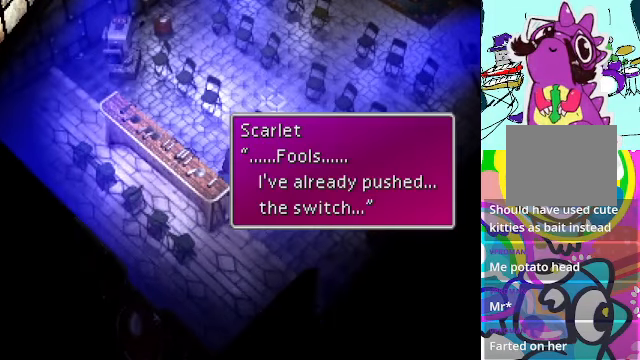
{"buttons": [], "left_stick": "center", "events": []}
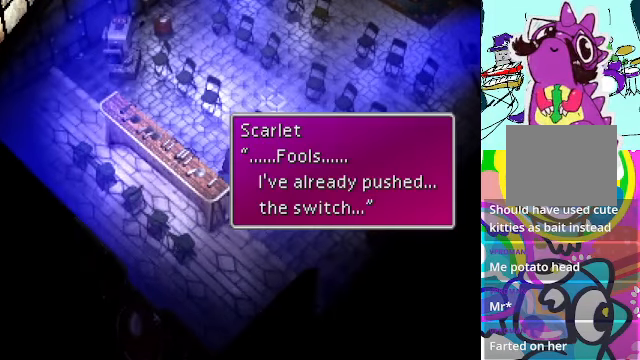
{"buttons": [], "left_stick": "center", "events": [[66, "B", "down"], [233, "B", "up"]]}
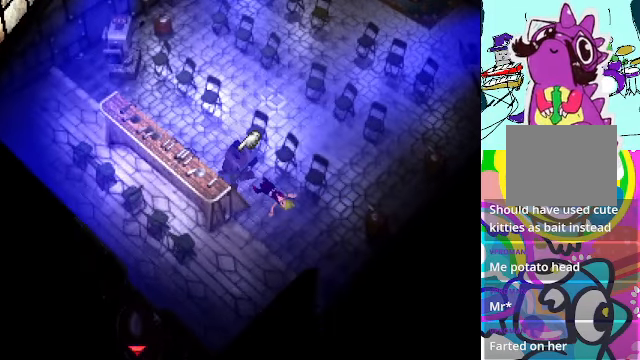
{"buttons": ["A"], "left_stick": "center", "events": [[100, "A", "down"], [133, "DPAD_LEFT", "down"], [433, "DPAD_LEFT", "up"]]}
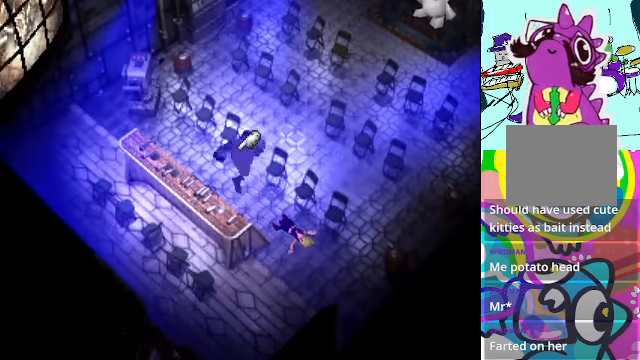
{"buttons": ["A"], "left_stick": "center", "events": []}
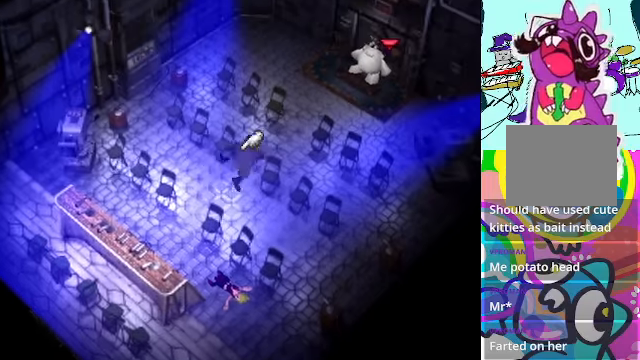
{"buttons": ["A"], "left_stick": "center", "events": []}
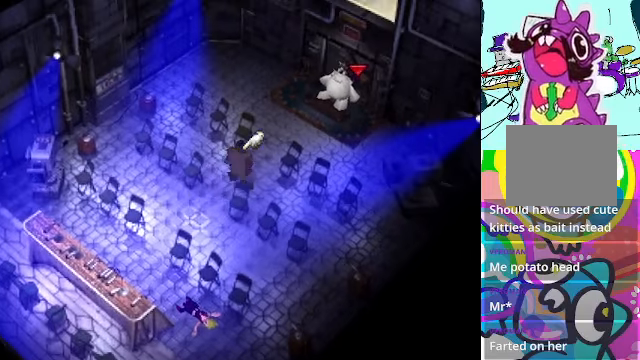
{"buttons": ["A"], "left_stick": "center", "events": []}
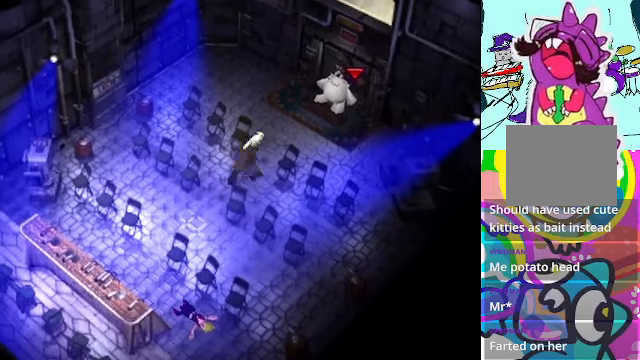
{"buttons": ["A"], "left_stick": "center", "events": []}
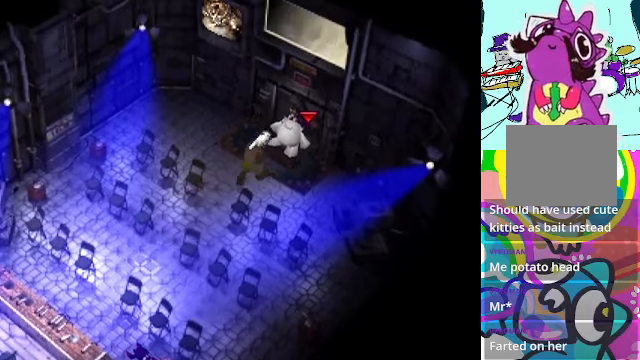
{"buttons": [], "left_stick": "center", "events": [[200, "B", "down"], [367, "B", "up"], [400, "A", "up"]]}
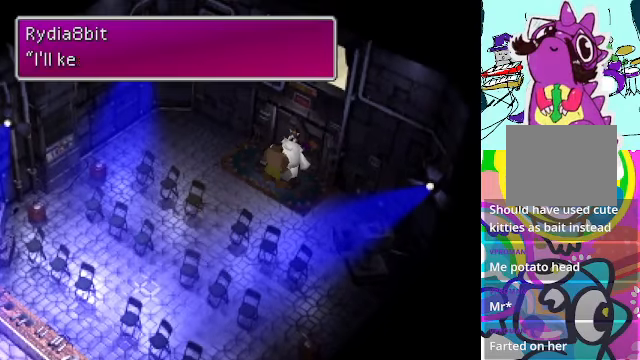
{"buttons": [], "left_stick": "center", "events": []}
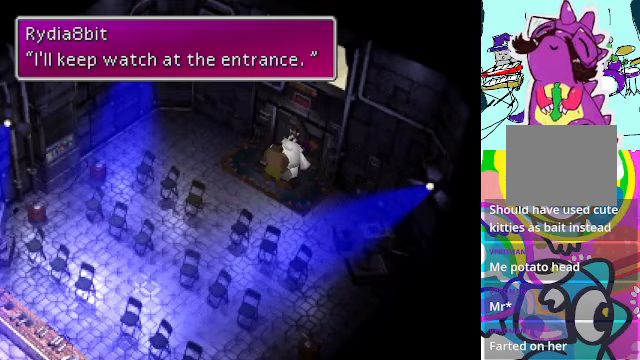
{"buttons": ["A"], "left_stick": "center", "events": [[134, "B", "down"], [300, "B", "up"], [400, "A", "down"]]}